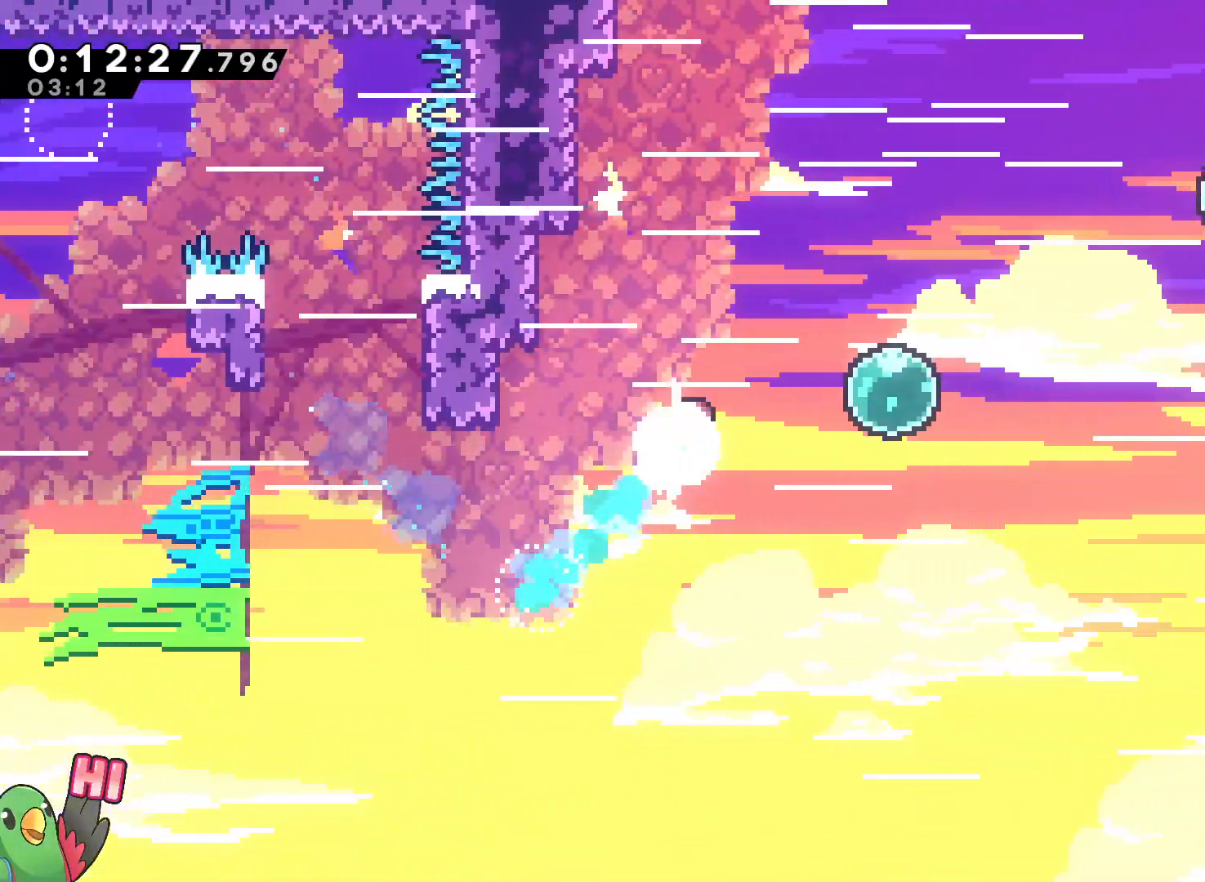
Gameplay with a controller (Nintendo layout); each line is a JSON object with the inputs held at the frame after it (dt_ms = milliseconds from this image to that frame). "events" lists button and stick changes between this image and that frame as [ms after this image, input, new state], when the widget could be followed in between. Not read: A DPAD_LEFT DPAD_UP HOME L3 R2 R3 START.
{"dt_ms": 500, "buttons": ["Y"], "left_stick": "right", "right_stick": "center", "events": [[17, "Y", "down"], [133, "Y", "up"], [183, "left_stick", "up-right"], [267, "Y", "down"], [367, "left_stick", "right"], [400, "Y", "up"], [500, "Y", "down"]]}
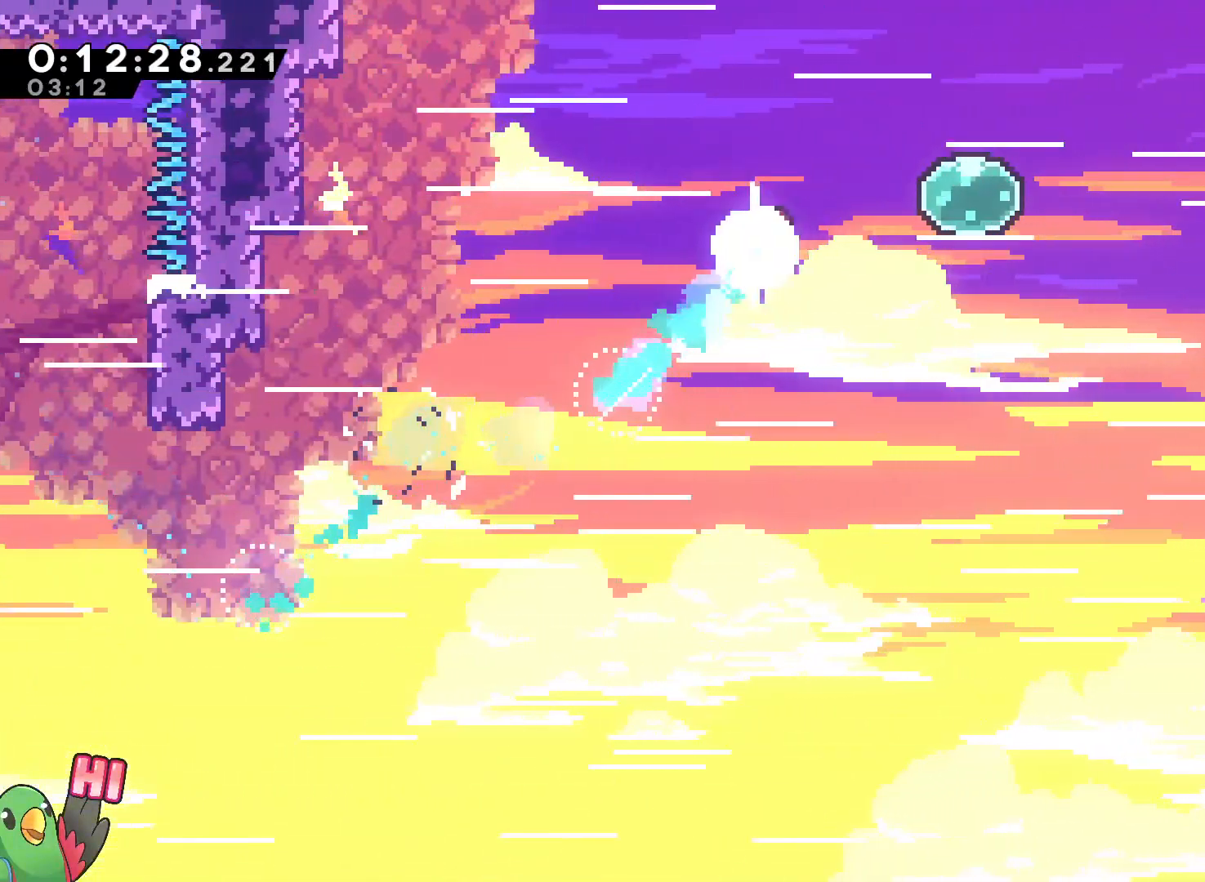
{"dt_ms": 500, "buttons": ["Y"], "left_stick": "right", "right_stick": "center", "events": [[133, "Y", "up"], [217, "Y", "down"], [383, "Y", "up"], [500, "Y", "down"]]}
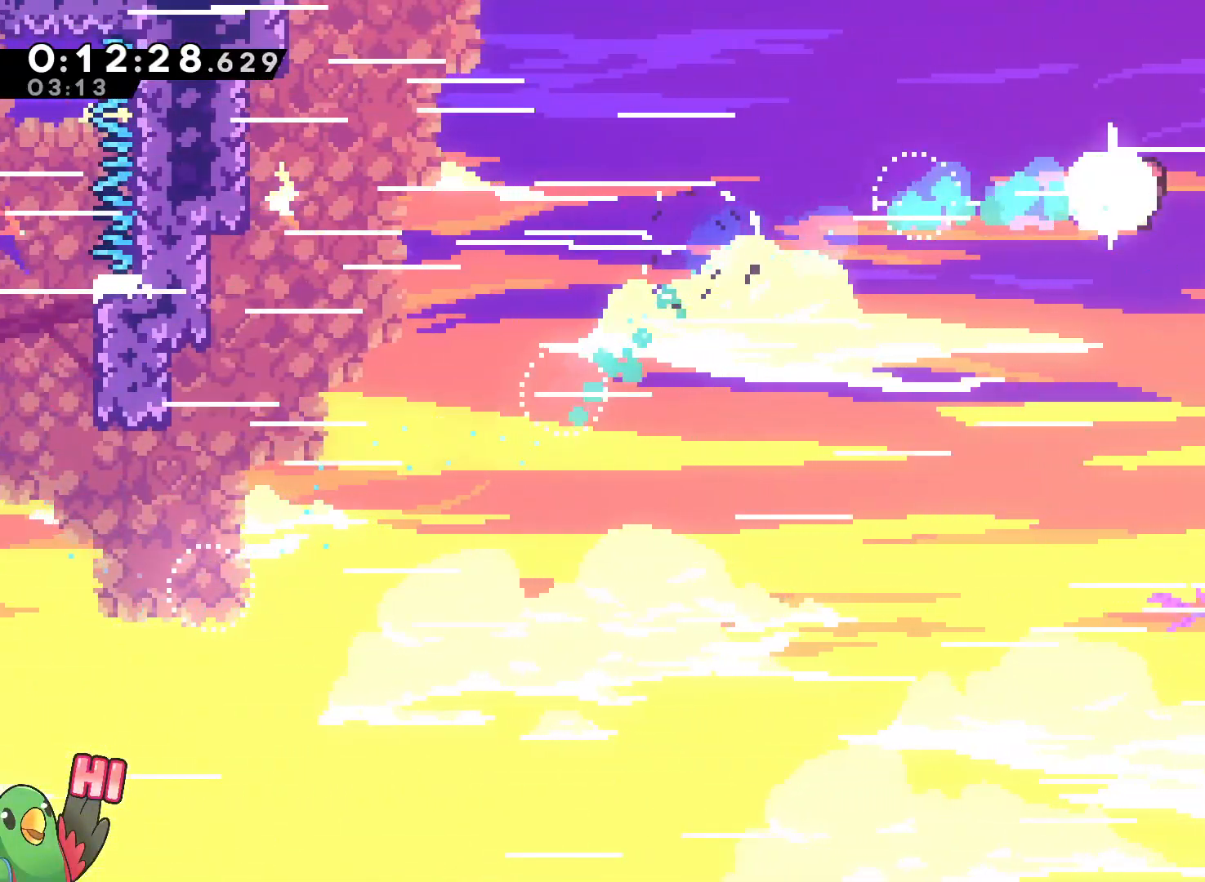
{"dt_ms": 500, "buttons": ["L2"], "left_stick": "right", "right_stick": "center", "events": [[133, "Y", "up"], [250, "L2", "down"]]}
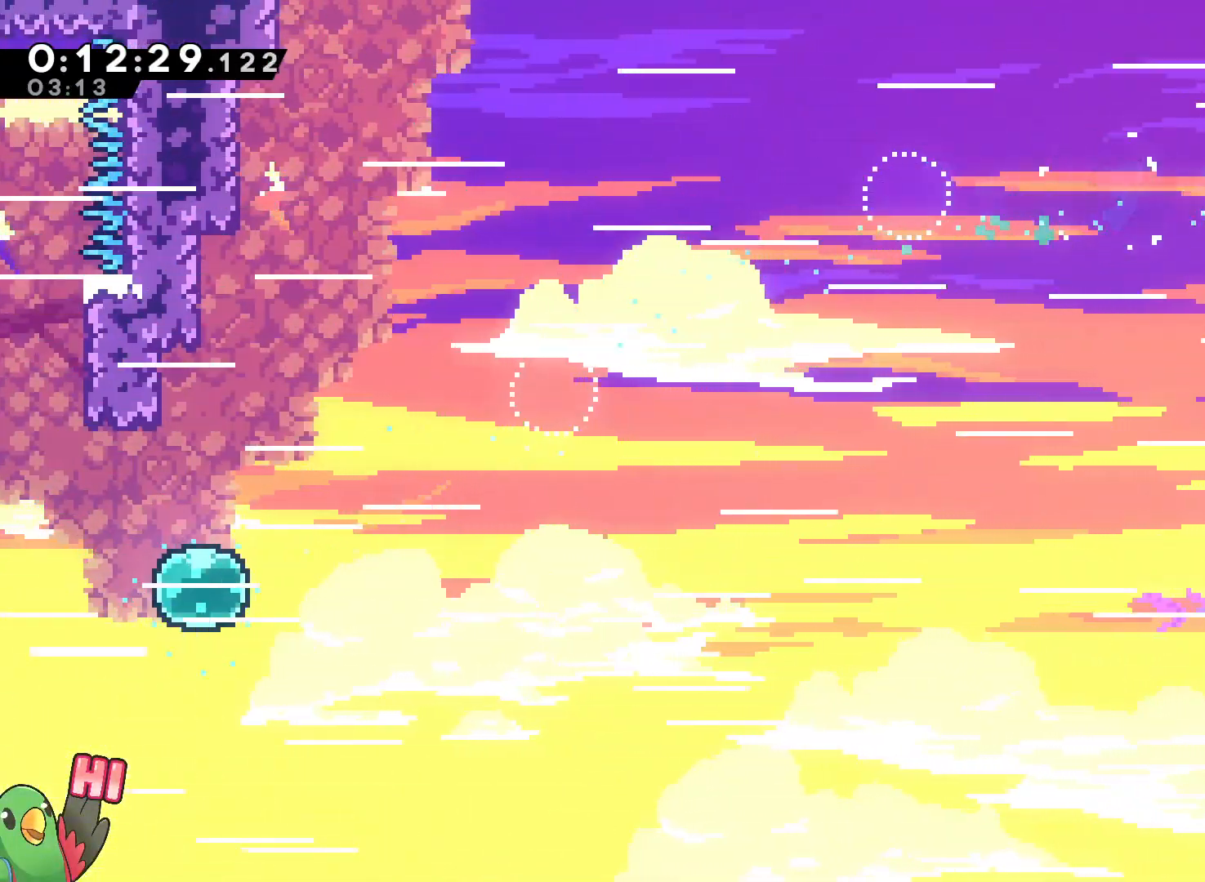
{"dt_ms": 1000, "buttons": ["Y"], "left_stick": "right", "right_stick": "center", "events": [[17, "Y", "down"], [67, "B", "down"], [133, "R1", "down"], [133, "Y", "up"], [167, "B", "up"], [300, "R1", "up"], [317, "B", "down"], [317, "left_stick", "center"], [383, "left_stick", "right"], [417, "R1", "down"], [450, "B", "up"], [467, "R1", "up"], [500, "L2", "up"], [950, "Y", "down"]]}
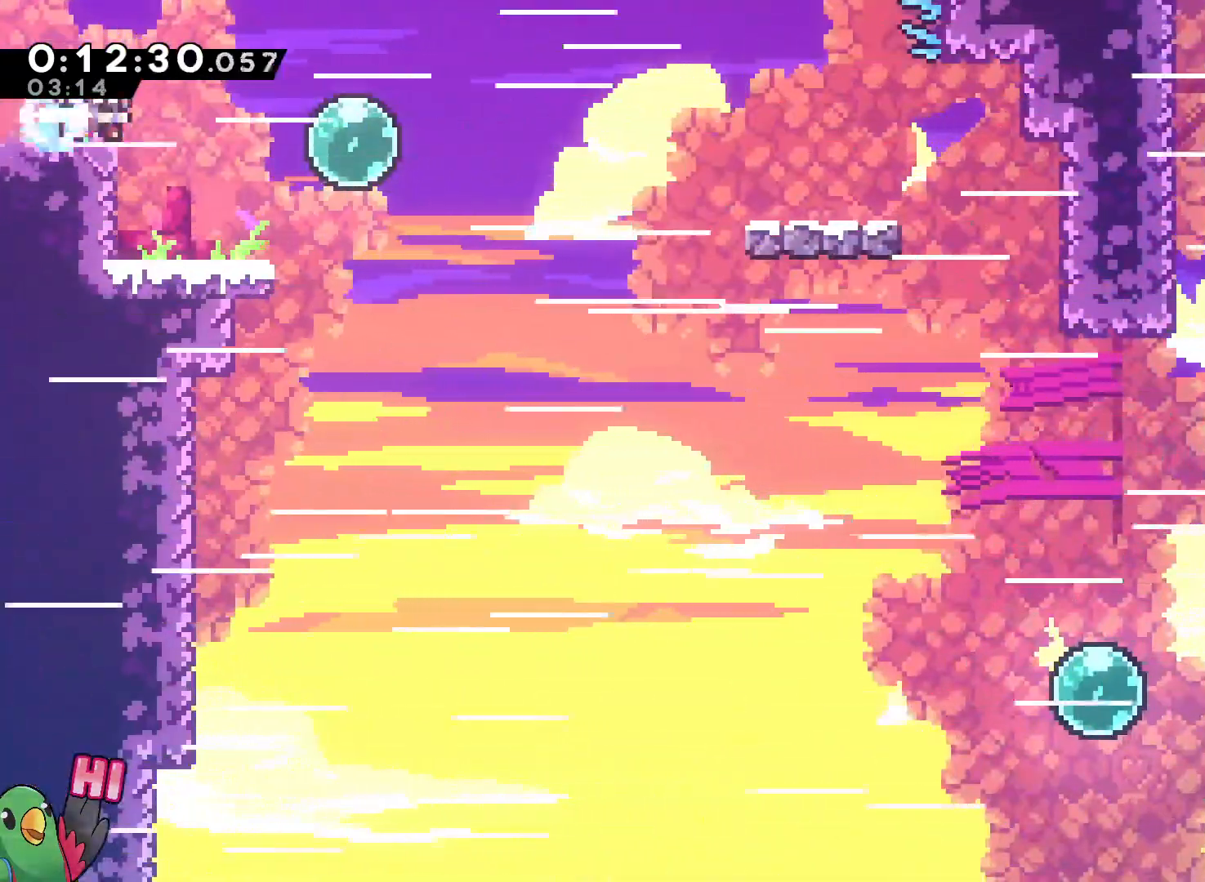
{"dt_ms": 500, "buttons": [], "left_stick": "down", "right_stick": "center", "events": [[83, "Y", "up"], [167, "left_stick", "down"], [233, "Y", "down"], [233, "left_stick", "down-left"], [367, "Y", "up"], [433, "left_stick", "down"]]}
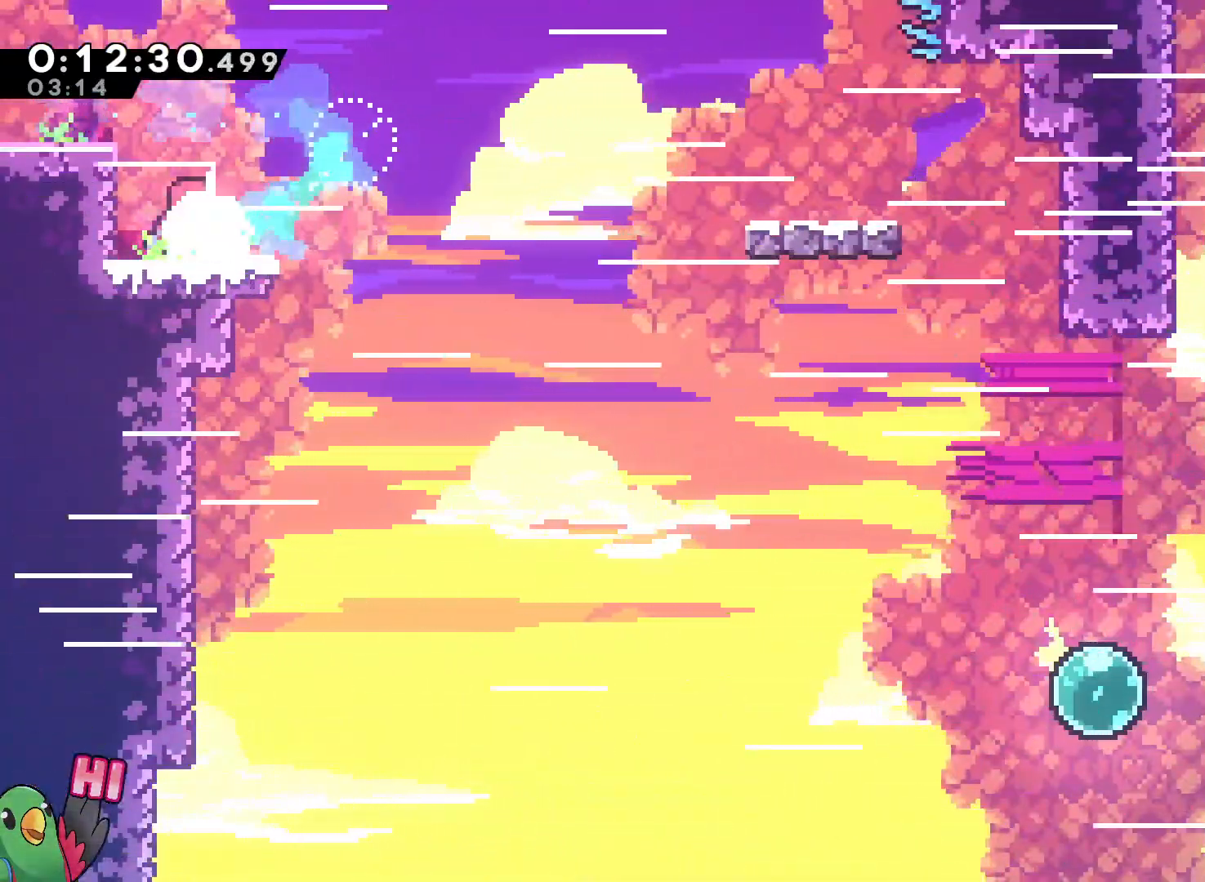
{"dt_ms": 500, "buttons": ["B"], "left_stick": "down-right", "right_stick": "center", "events": [[17, "Y", "down"], [133, "Y", "up"], [200, "B", "down"], [317, "Y", "down"], [433, "Y", "up"], [467, "left_stick", "down-right"]]}
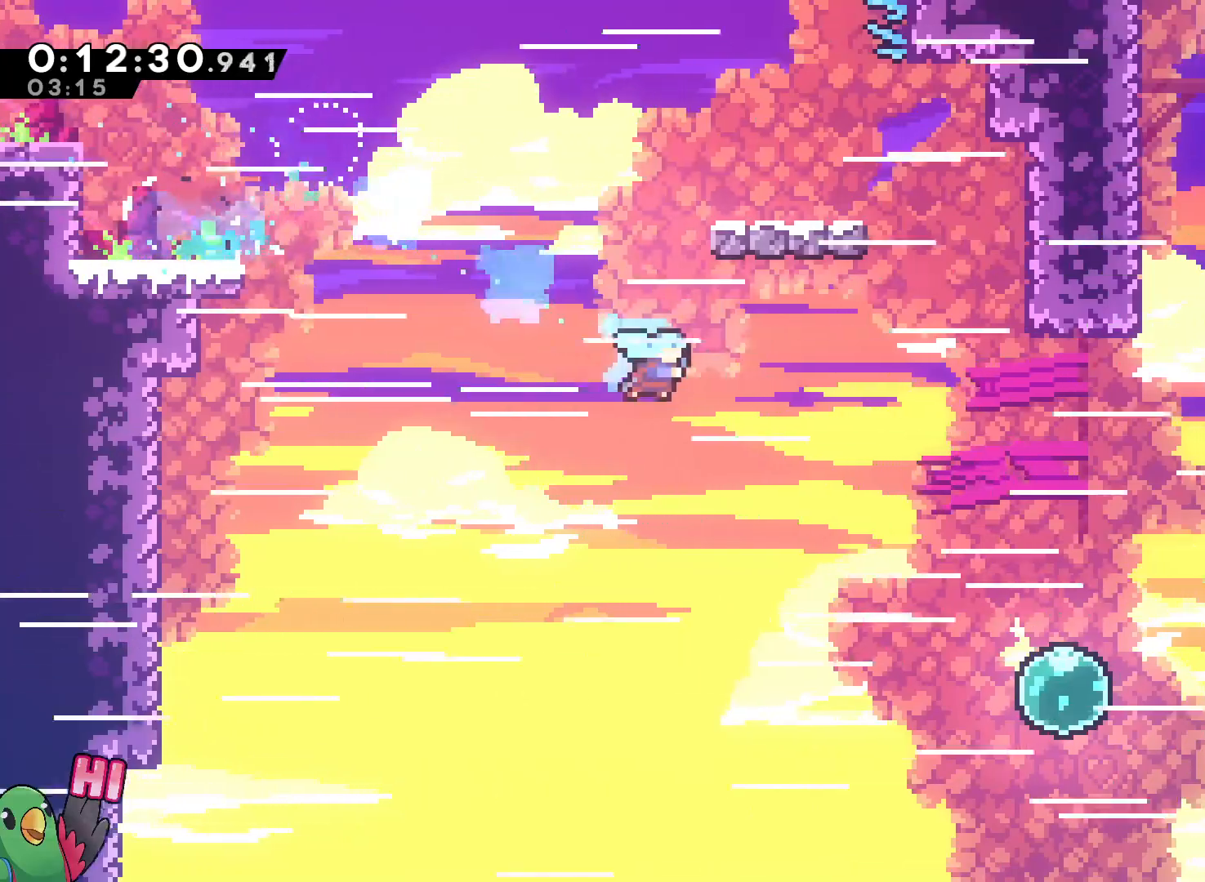
{"dt_ms": 1000, "buttons": [], "left_stick": "up-left", "right_stick": "center", "events": [[133, "left_stick", "right"], [200, "B", "up"], [483, "left_stick", "up-right"], [517, "Y", "down"], [650, "Y", "up"], [650, "left_stick", "up"], [783, "Y", "down"], [950, "Y", "up"], [950, "left_stick", "up-left"]]}
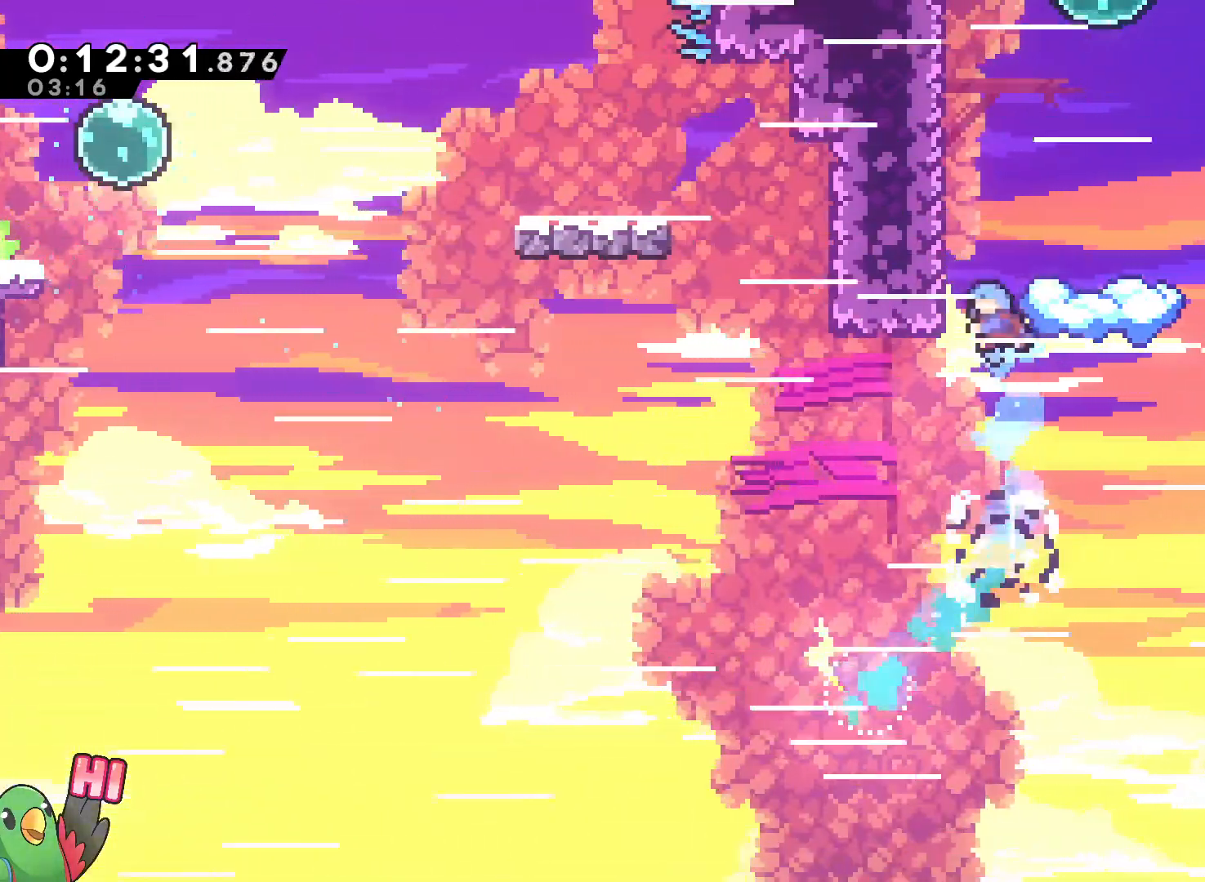
{"dt_ms": 1000, "buttons": [], "left_stick": "up-left", "right_stick": "center", "events": [[83, "B", "down"], [100, "left_stick", "right"], [600, "Y", "down"], [633, "left_stick", "up"], [733, "Y", "up"], [783, "B", "up"], [817, "left_stick", "up-left"]]}
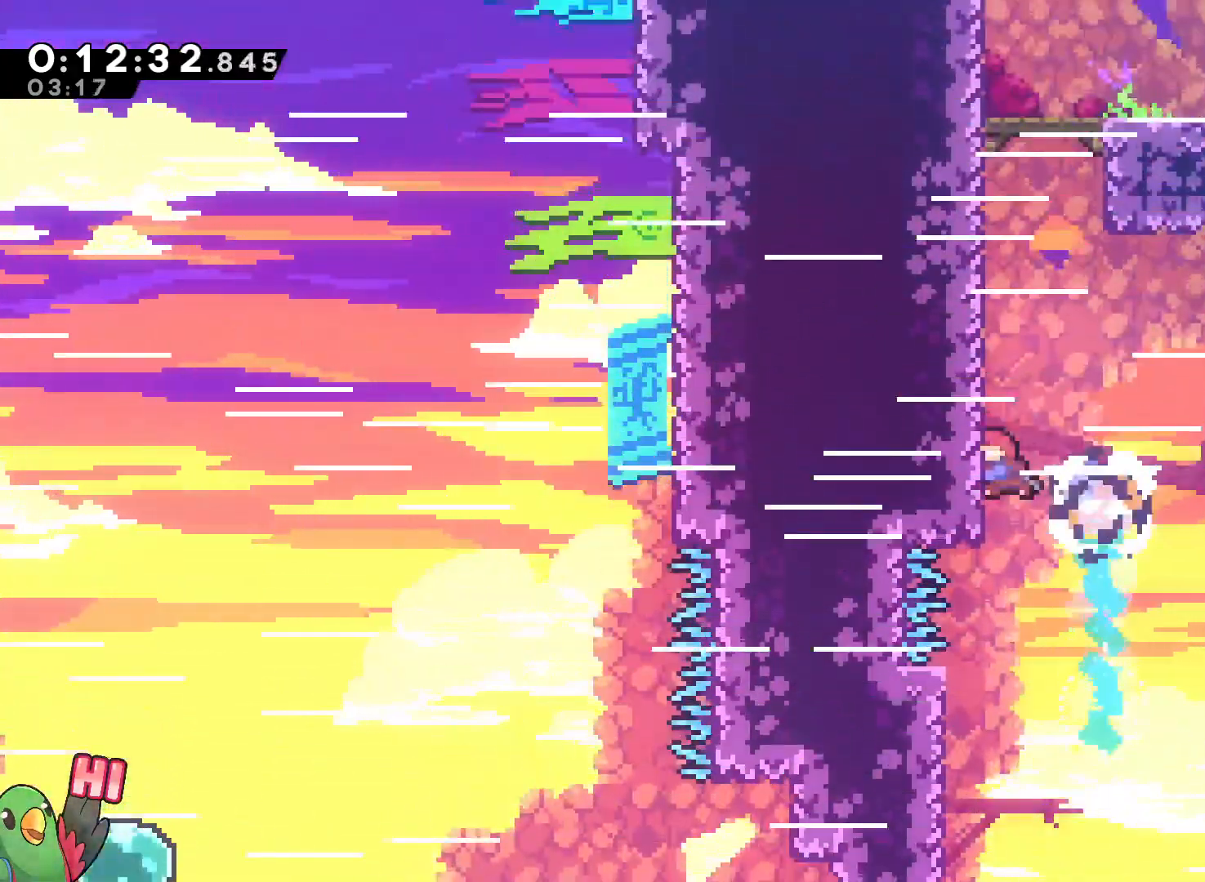
{"dt_ms": 1000, "buttons": ["L2"], "left_stick": "down-right", "right_stick": "center"}
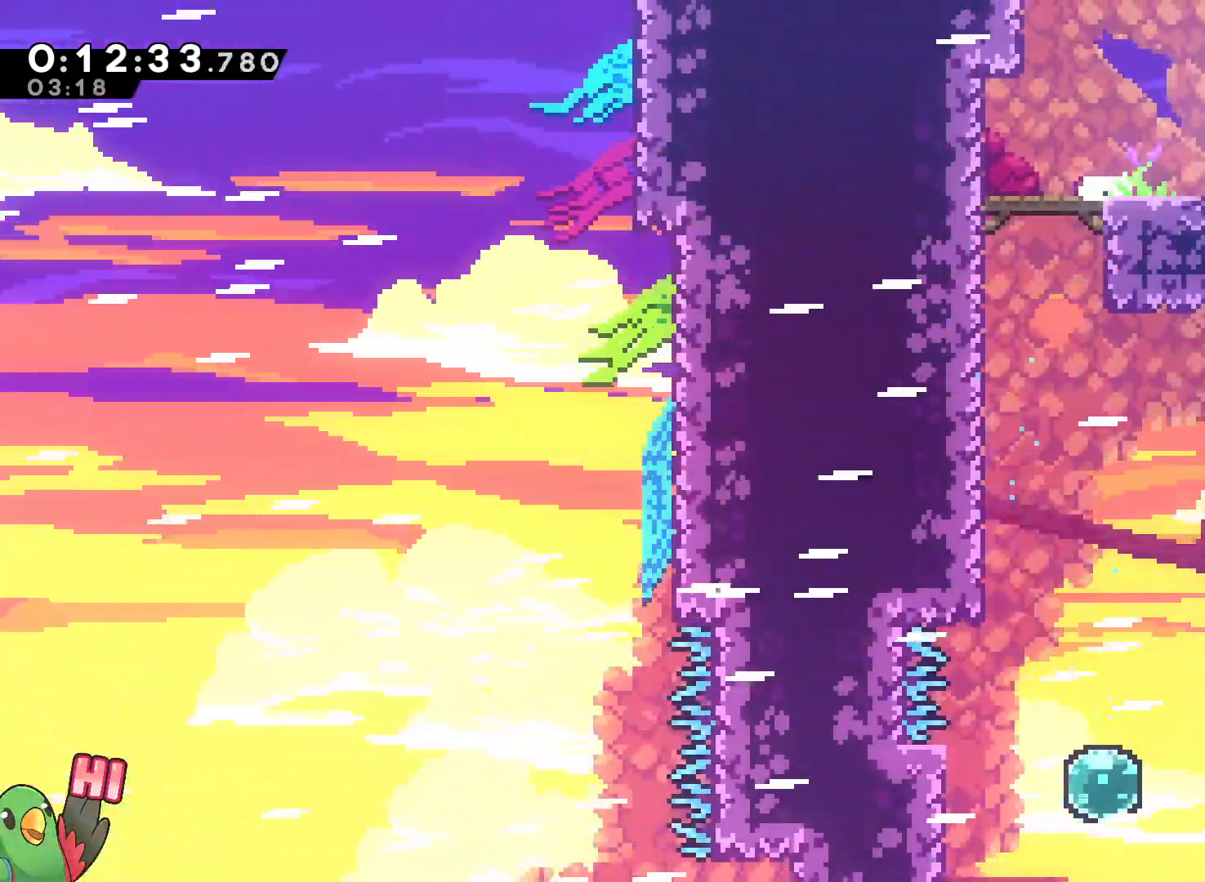
{"dt_ms": 500, "buttons": ["L2"], "left_stick": "center", "right_stick": "center", "events": [[100, "Y", "down"], [117, "B", "down"], [183, "Y", "up"], [200, "B", "up"], [267, "left_stick", "right"], [417, "left_stick", "center"]]}
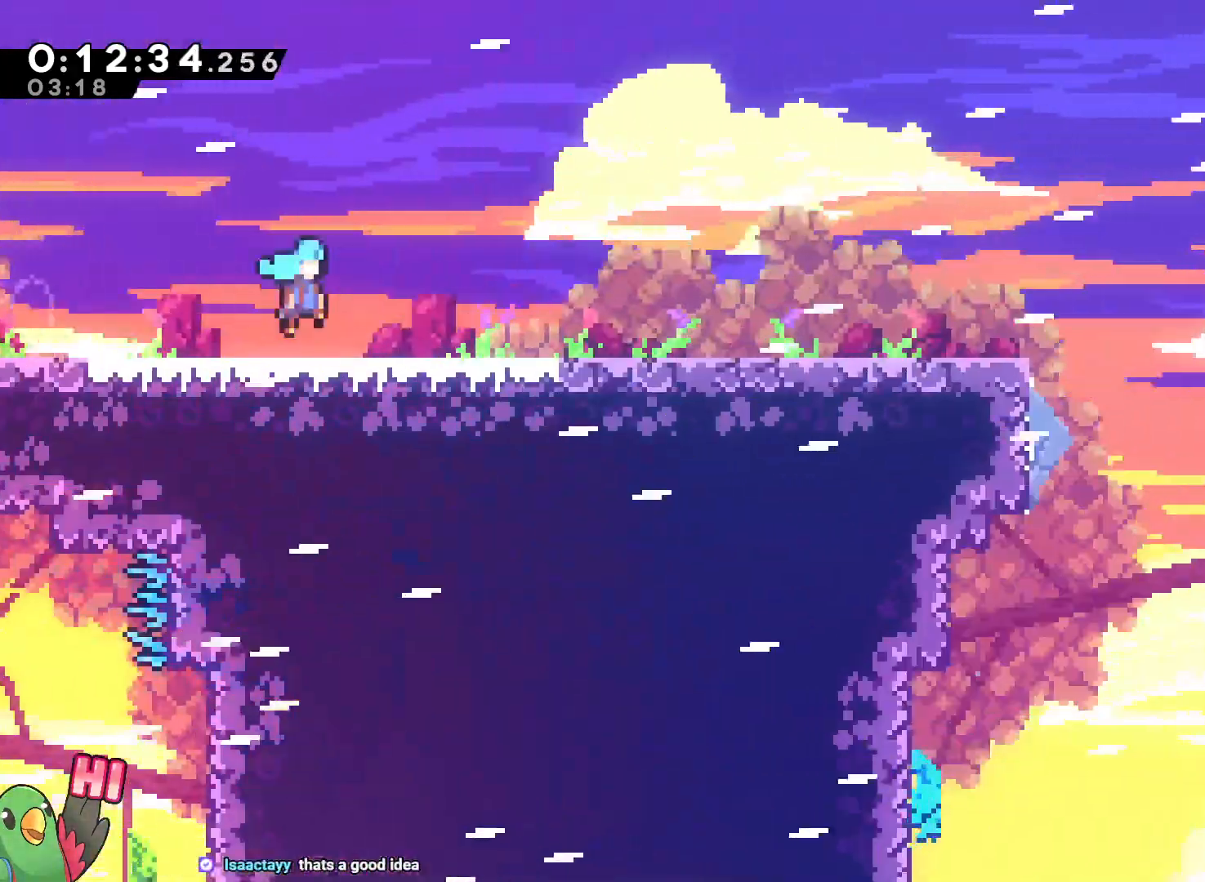
{"dt_ms": 500, "buttons": ["L2"], "left_stick": "right", "right_stick": "center", "events": [[50, "left_stick", "right"]]}
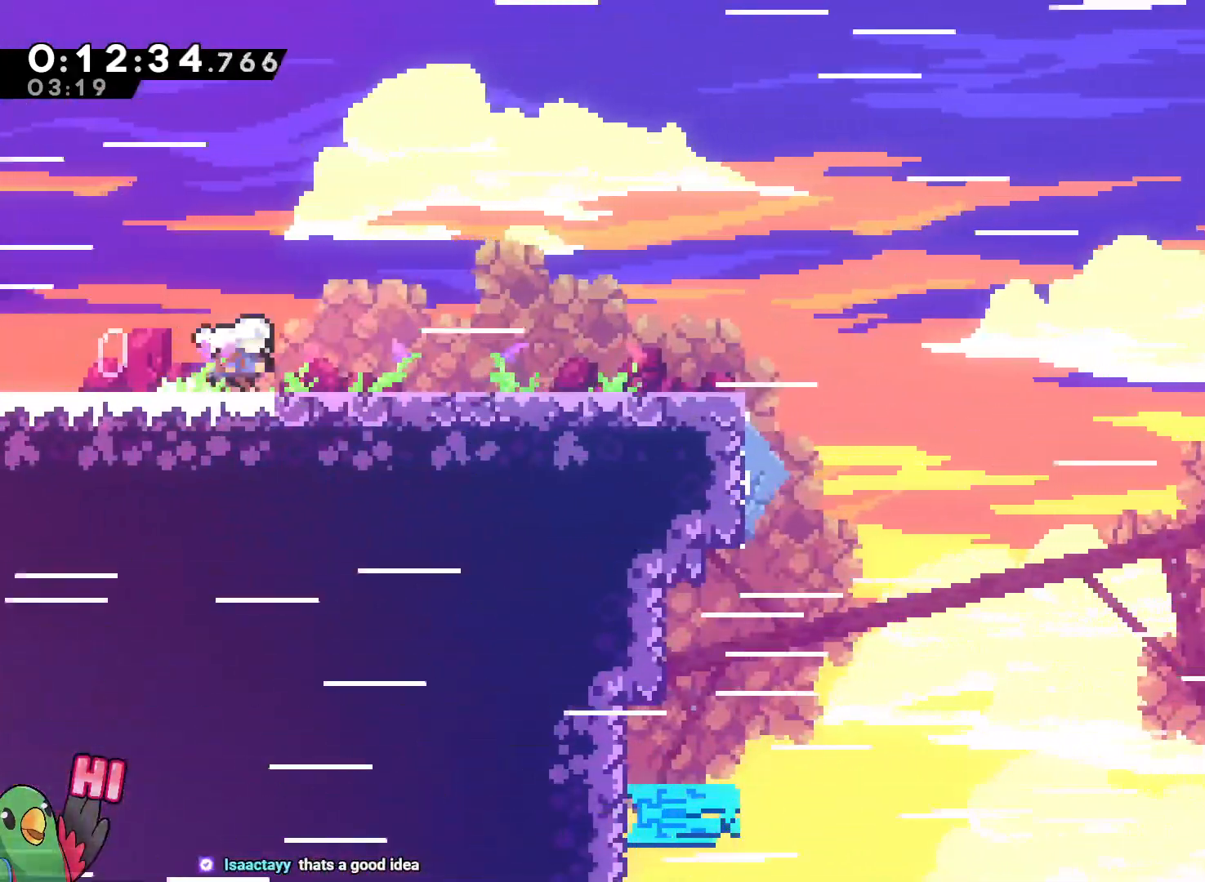
{"dt_ms": 500, "buttons": ["L2"], "left_stick": "right", "right_stick": "center", "events": [[133, "Y", "down"], [200, "Y", "up"], [300, "B", "down"], [500, "B", "up"]]}
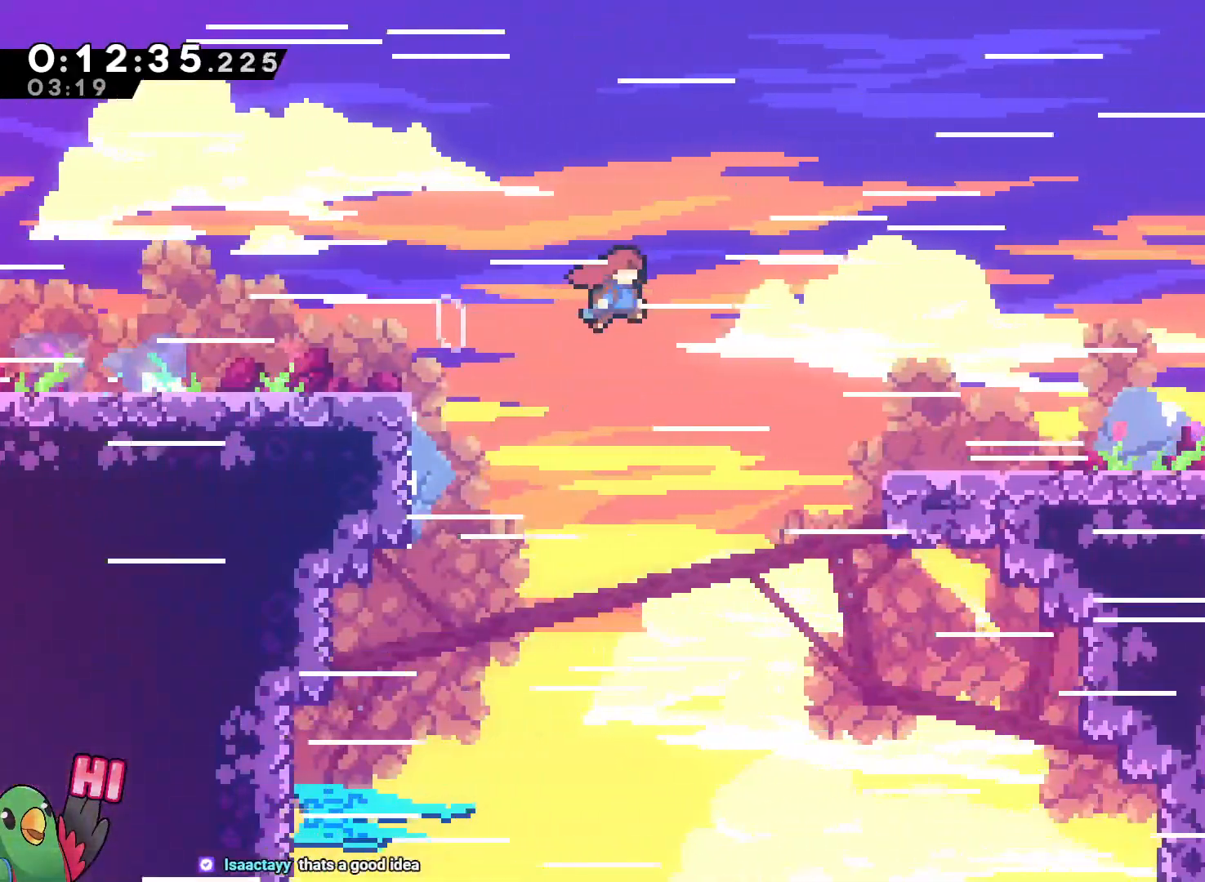
{"dt_ms": 500, "buttons": [], "left_stick": "down-right", "right_stick": "center", "events": [[67, "L2", "up"], [117, "left_stick", "down"], [167, "Y", "down"], [200, "left_stick", "down-right"], [250, "Y", "up"], [333, "B", "down"], [383, "B", "up"]]}
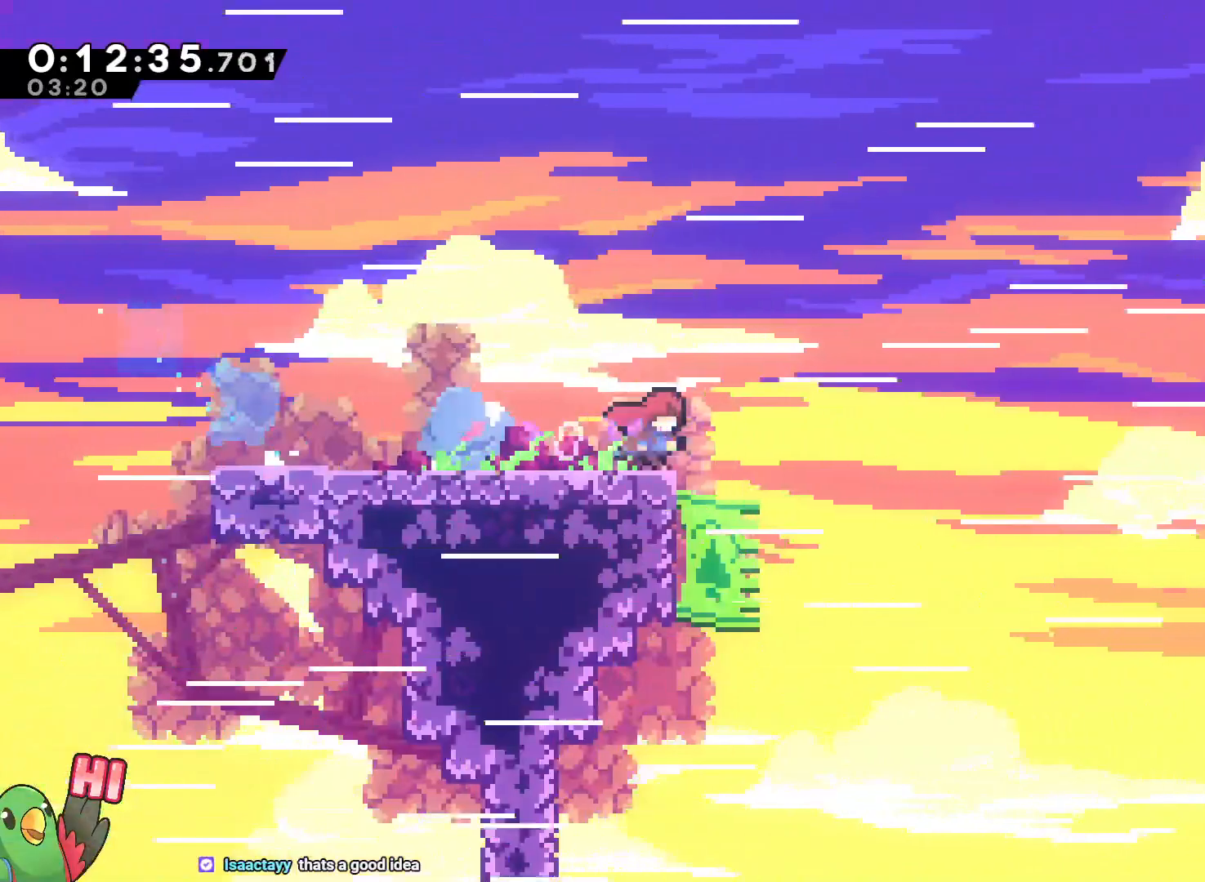
{"dt_ms": 500, "buttons": [], "left_stick": "right", "right_stick": "center"}
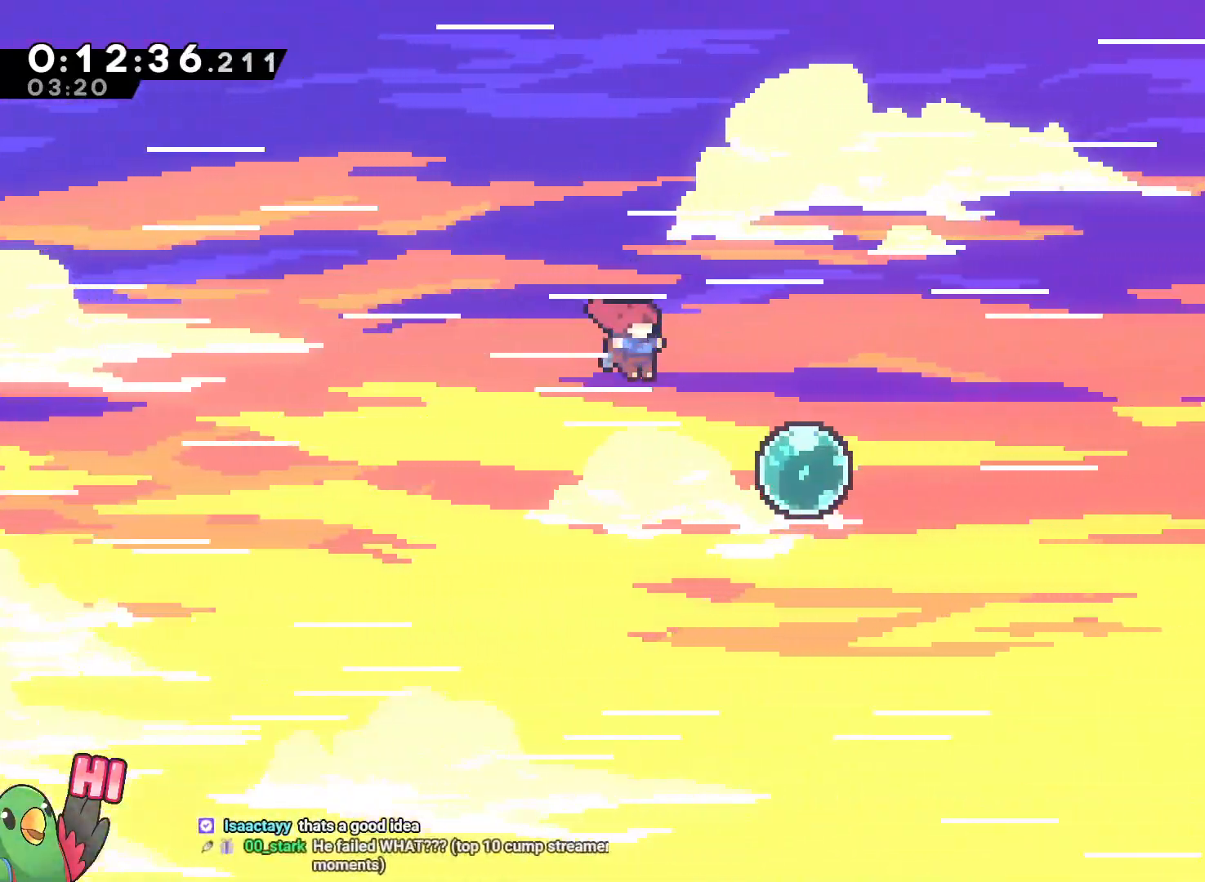
{"dt_ms": 1000, "buttons": [], "left_stick": "right", "right_stick": "center", "events": [[200, "Y", "down"], [350, "left_stick", "down"], [367, "Y", "up"], [400, "left_stick", "right"], [450, "left_stick", "down"], [567, "left_stick", "down-right"], [717, "Y", "down"], [783, "left_stick", "right"], [900, "Y", "up"]]}
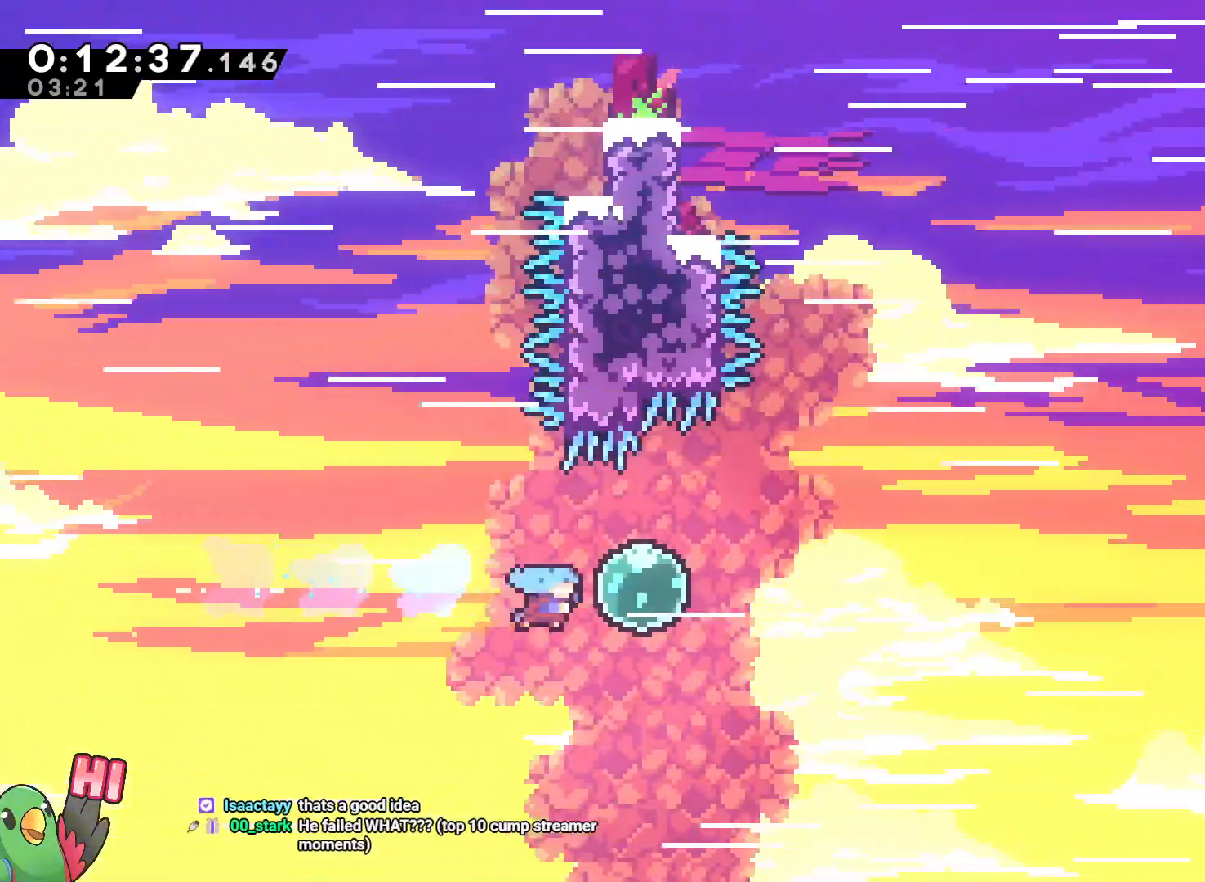
{"dt_ms": 1000, "buttons": [], "left_stick": "up-right", "right_stick": "center"}
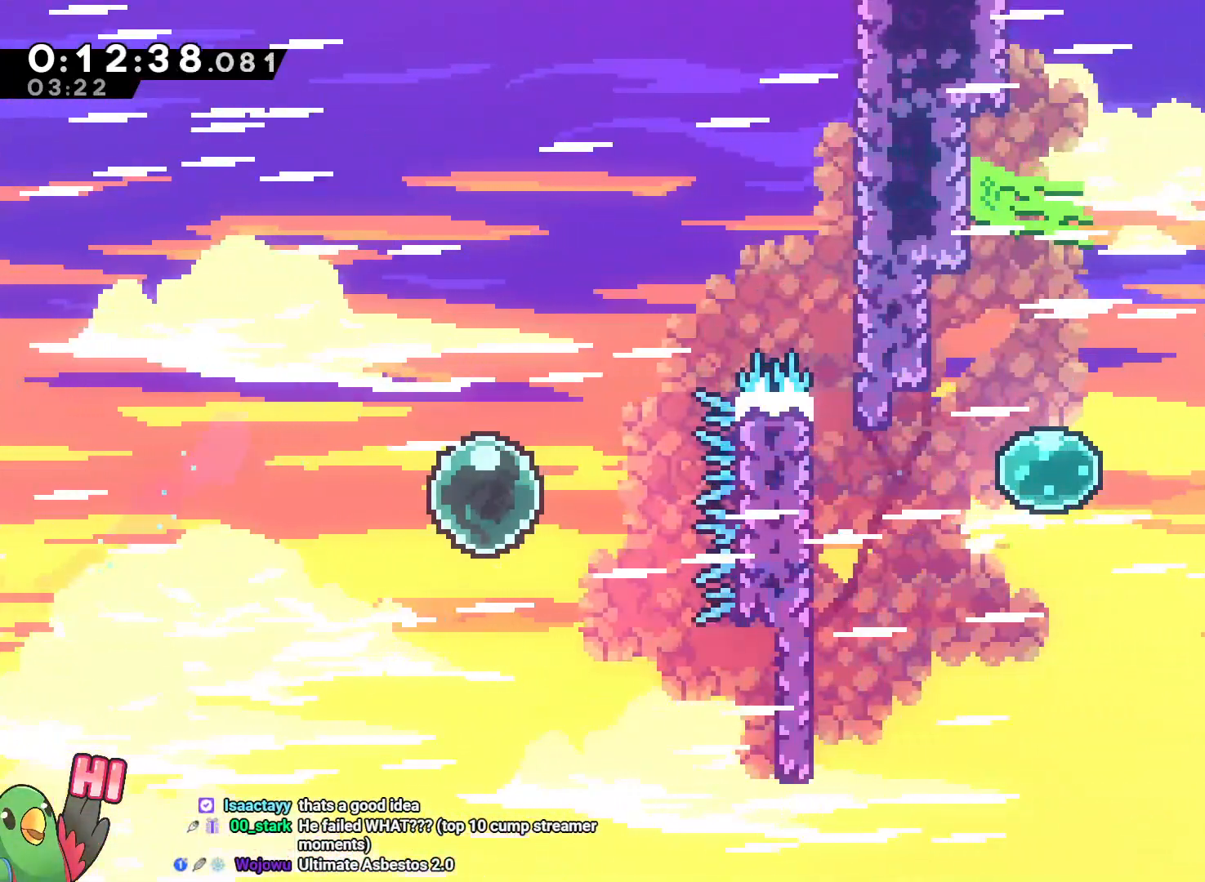
{"dt_ms": 500, "buttons": ["Y"], "left_stick": "right", "right_stick": "center", "events": [[17, "left_stick", "up"], [33, "Y", "down"], [200, "Y", "up"], [250, "left_stick", "right"], [417, "SELECT", "down"], [450, "Y", "down"], [500, "SELECT", "up"]]}
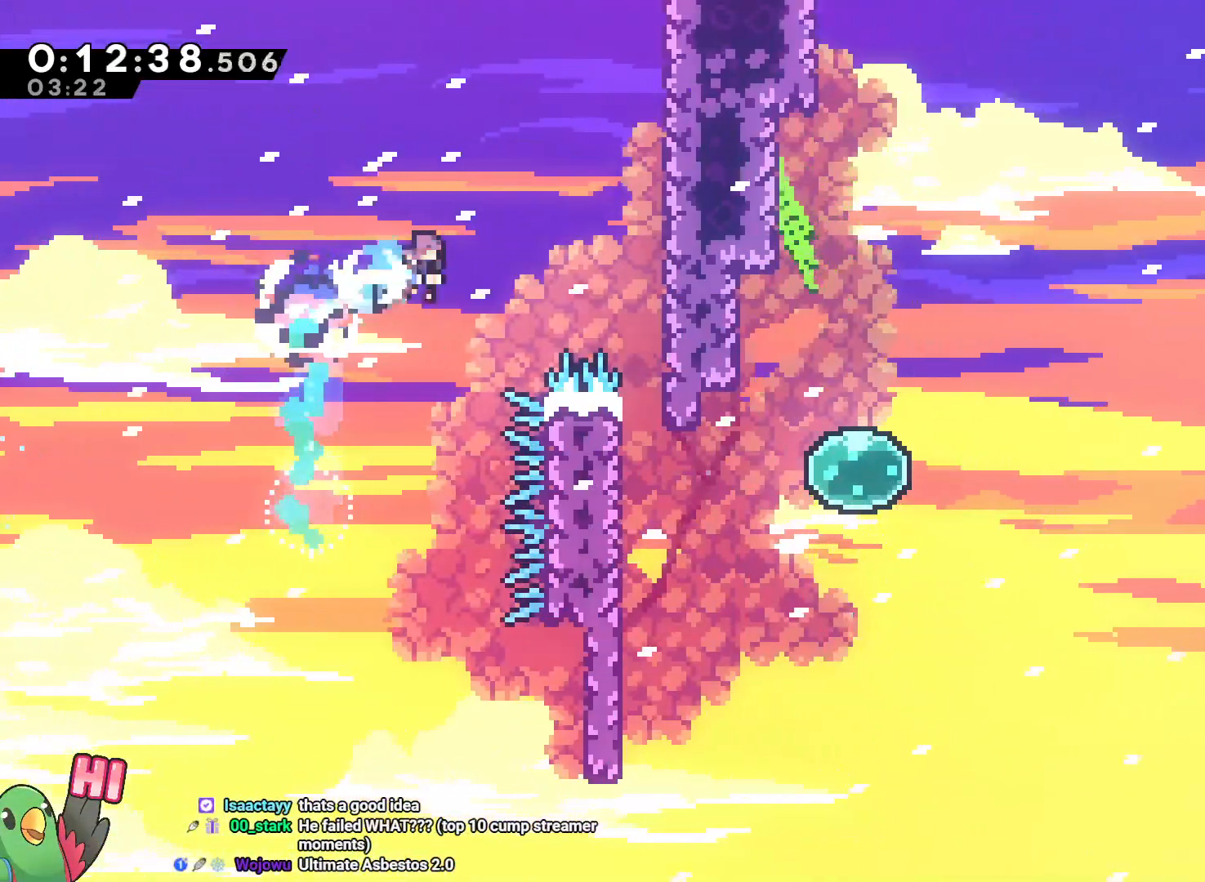
{"dt_ms": 500, "buttons": [], "left_stick": "center", "right_stick": "center", "events": [[100, "Y", "up"], [233, "left_stick", "center"]]}
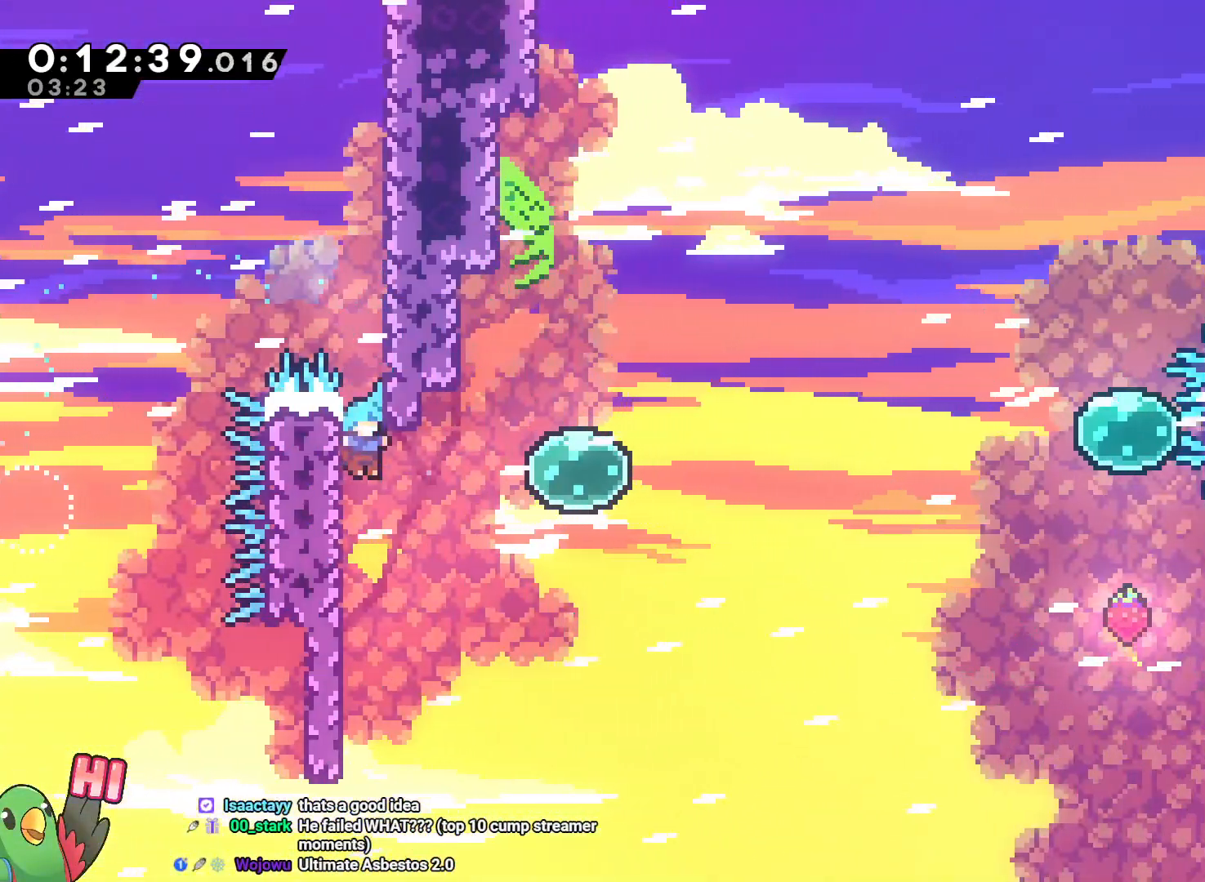
{"dt_ms": 500, "buttons": ["Y"], "left_stick": "right", "right_stick": "center", "events": [[150, "B", "down"], [150, "left_stick", "right"], [283, "B", "up"], [400, "Y", "down"]]}
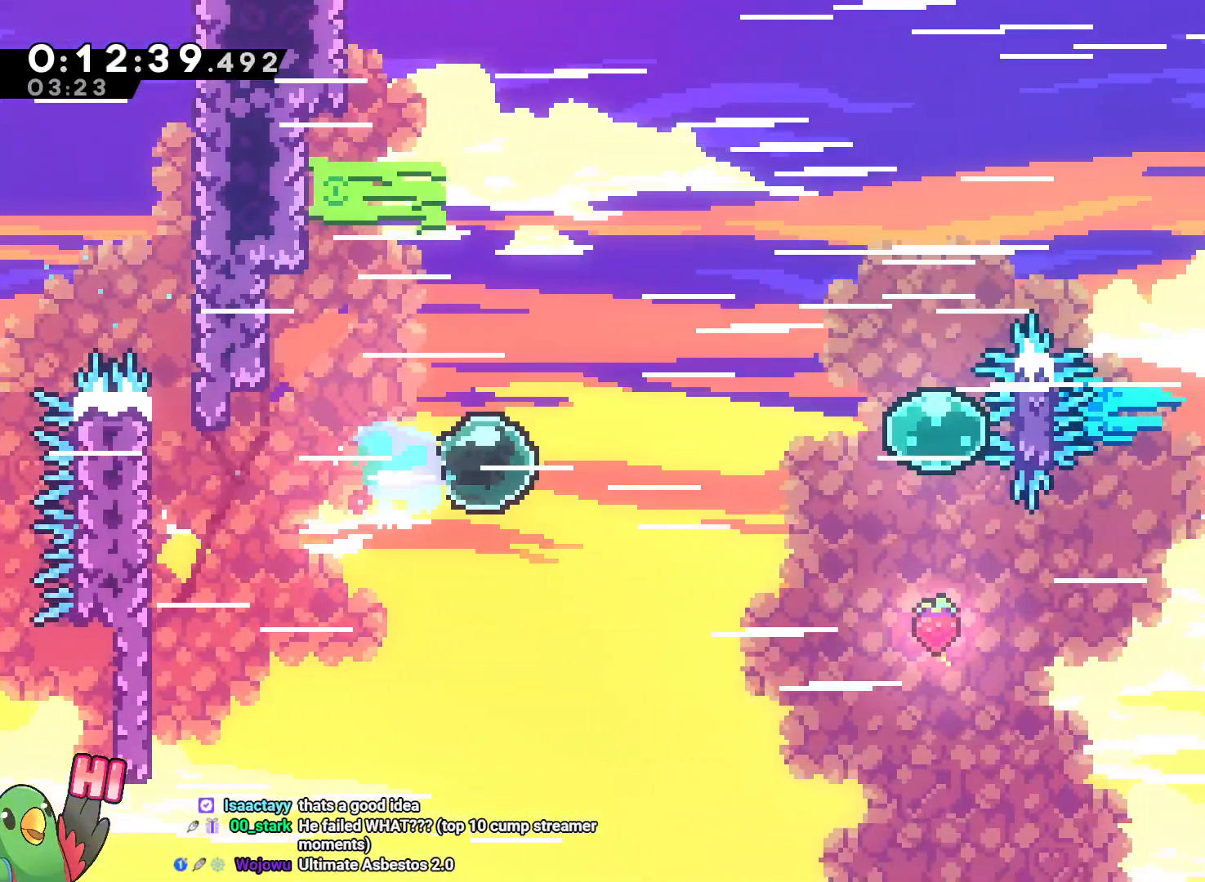
{"dt_ms": 500, "buttons": ["Y"], "left_stick": "up", "right_stick": "center", "events": [[17, "Y", "up"], [150, "Y", "down"], [317, "Y", "up"], [467, "left_stick", "up"], [483, "Y", "down"]]}
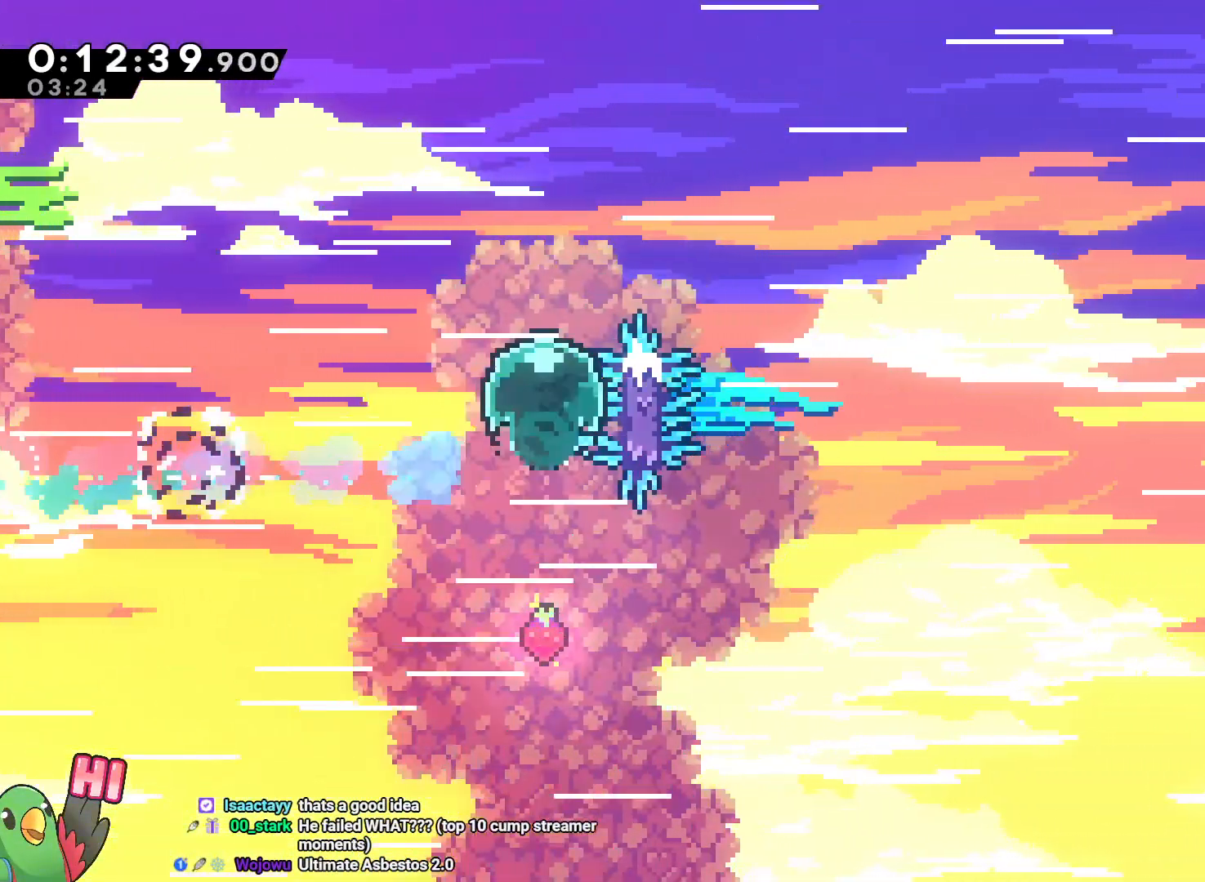
{"dt_ms": 500, "buttons": [], "left_stick": "up-right", "right_stick": "center", "events": [[117, "Y", "up"], [167, "left_stick", "up-right"]]}
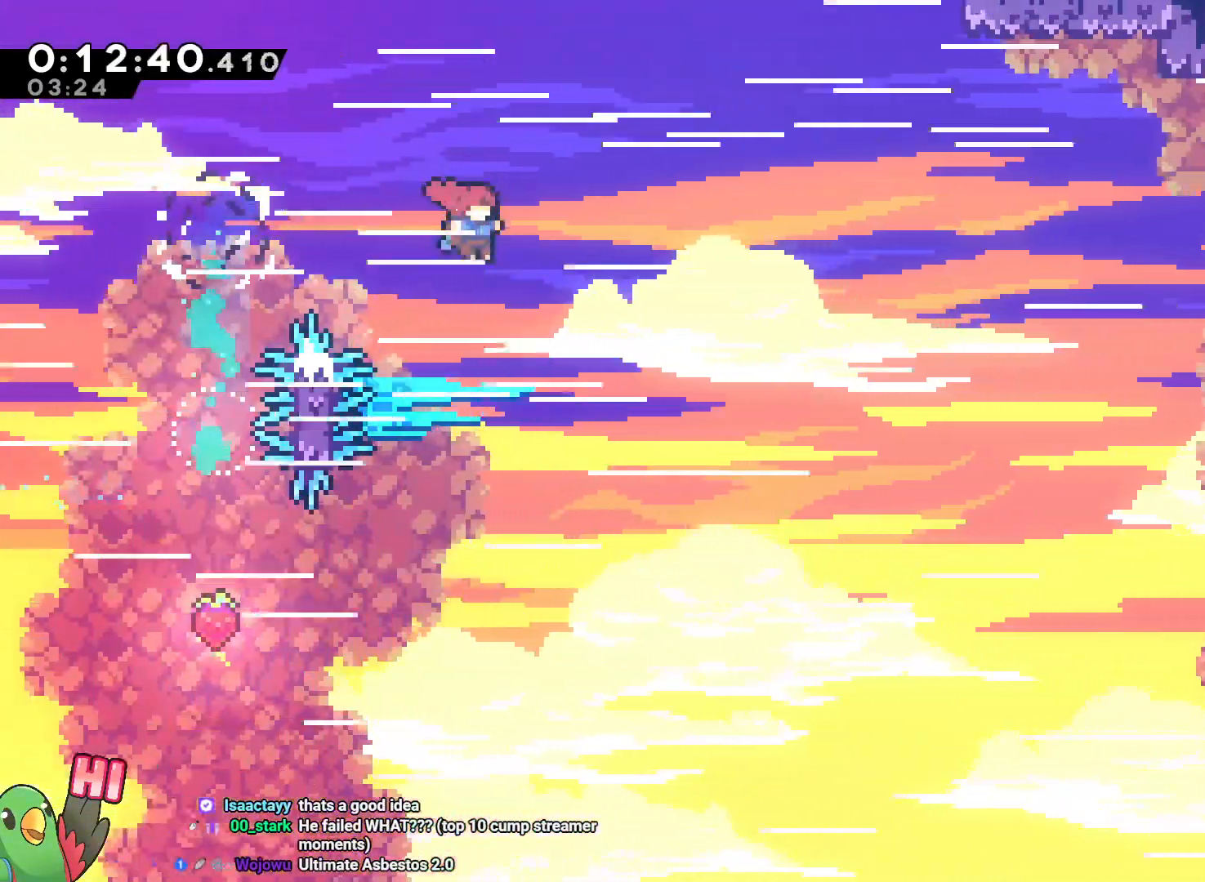
{"dt_ms": 500, "buttons": ["Y"], "left_stick": "up-right", "right_stick": "center", "events": [[483, "Y", "down"]]}
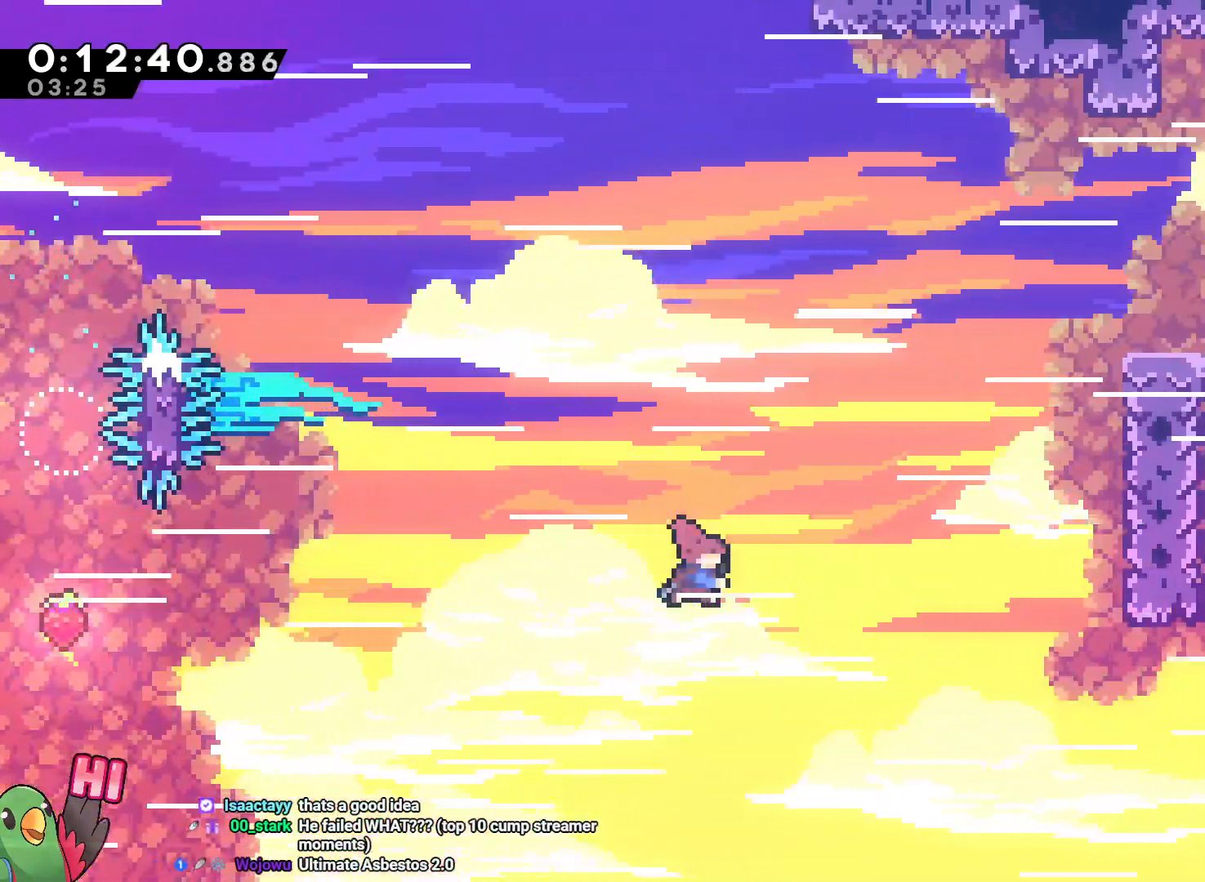
{"dt_ms": 500, "buttons": ["B", "R1"], "left_stick": "right", "right_stick": "center"}
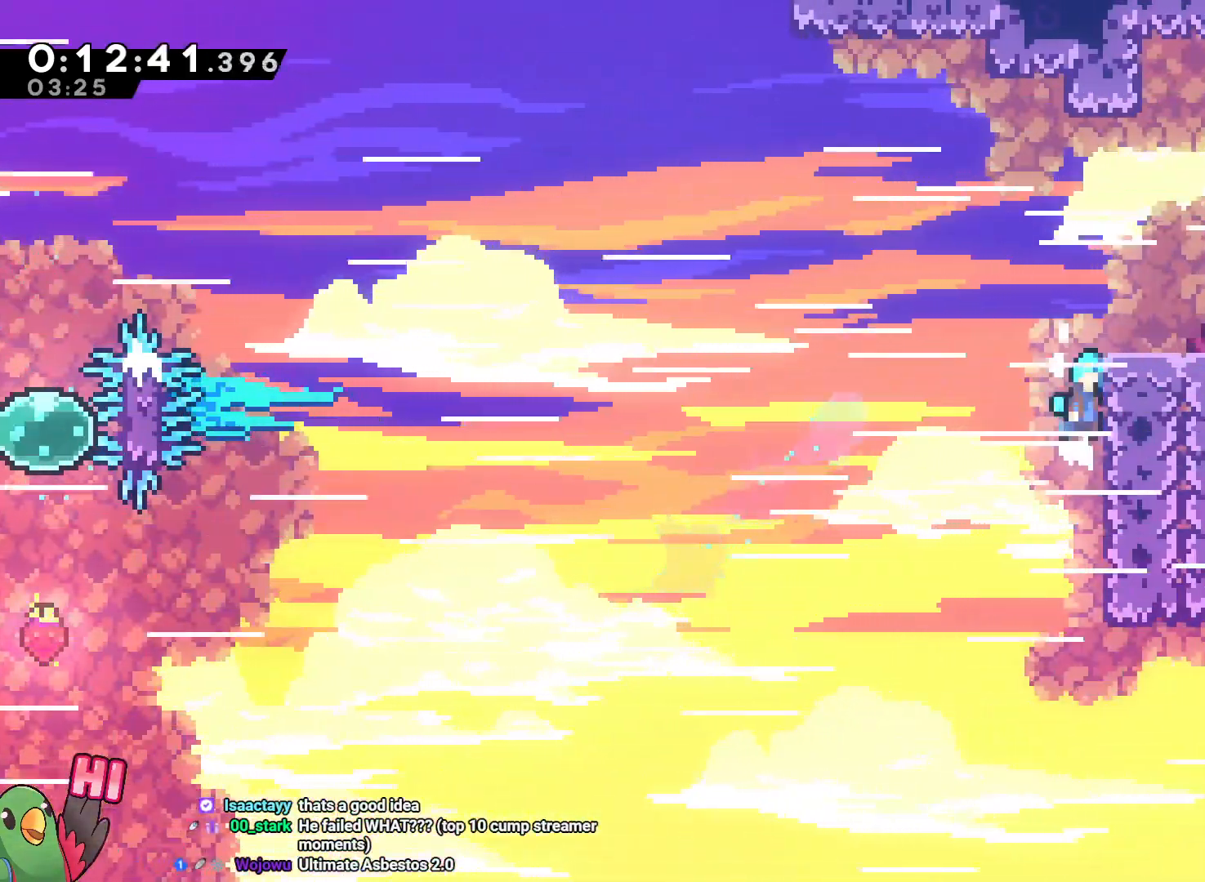
{"dt_ms": 500, "buttons": ["L2"], "left_stick": "right", "right_stick": "center", "events": [[83, "B", "up"], [133, "B", "down"], [233, "L2", "down"], [317, "B", "up"], [317, "R1", "up"]]}
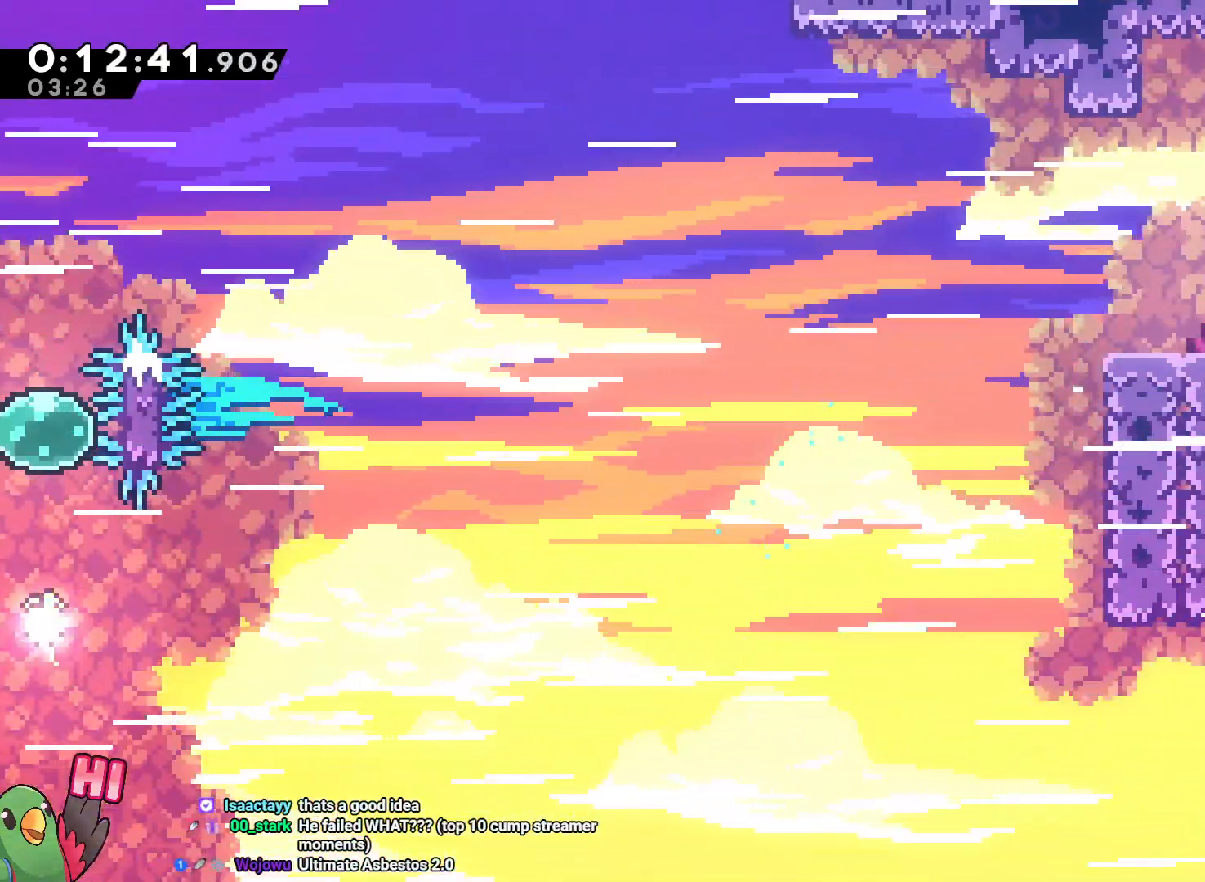
{"dt_ms": 500, "buttons": ["B", "L2"], "left_stick": "right", "right_stick": "center", "events": [[33, "Y", "down"], [67, "B", "down"], [167, "R1", "down"], [167, "Y", "up"], [200, "B", "up"], [300, "B", "down"], [333, "R1", "up"]]}
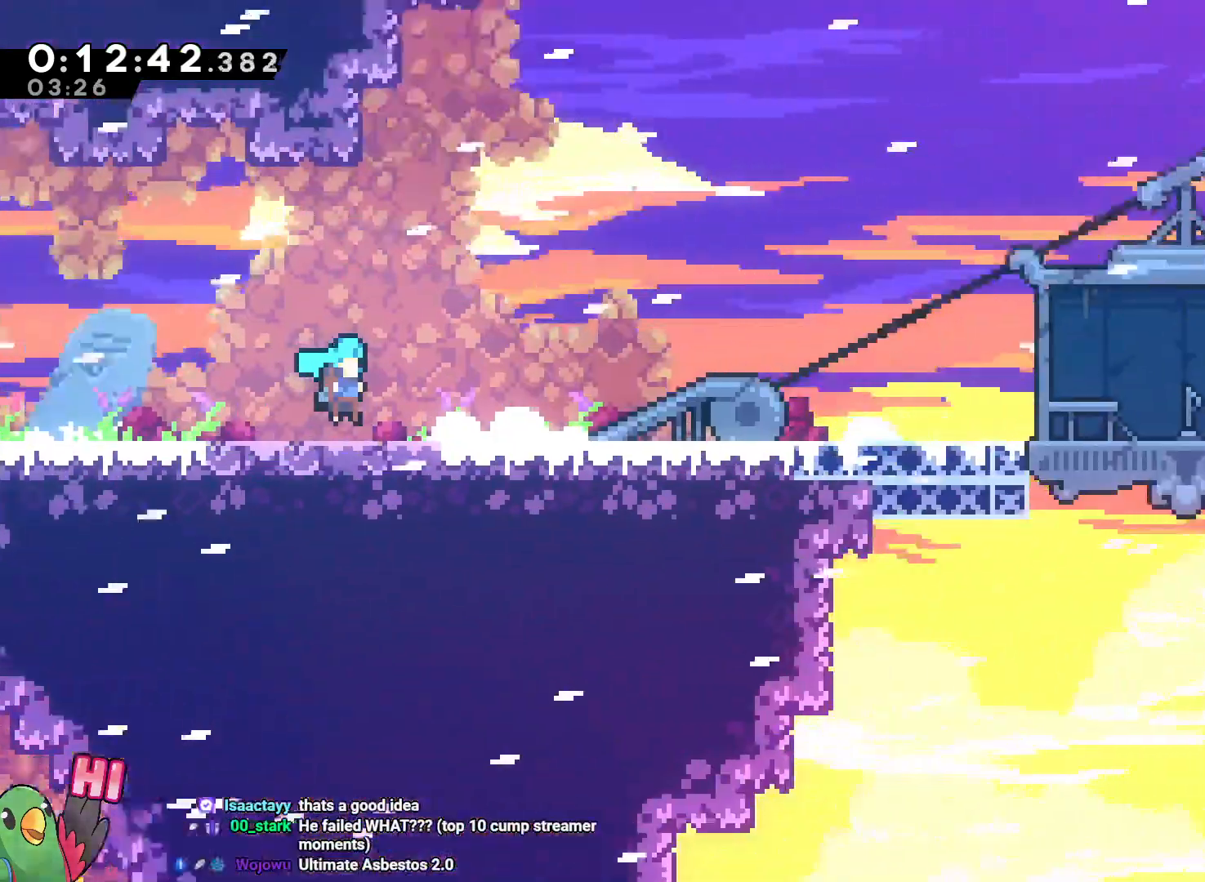
{"dt_ms": 1000, "buttons": ["L2"], "left_stick": "down-right", "right_stick": "center"}
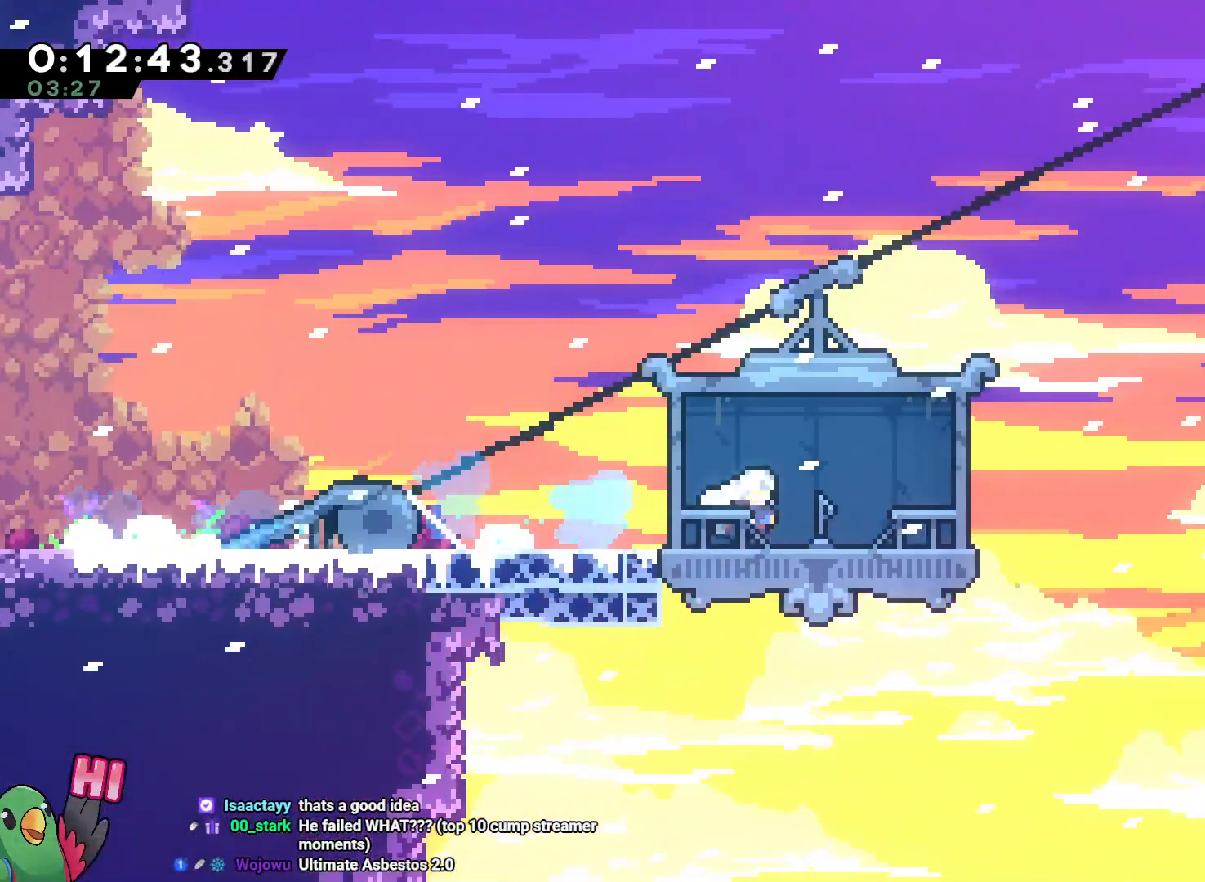
{"dt_ms": 500, "buttons": [], "left_stick": "center", "right_stick": "center", "events": [[133, "L2", "up"], [167, "left_stick", "center"], [317, "B", "down"], [417, "B", "up"]]}